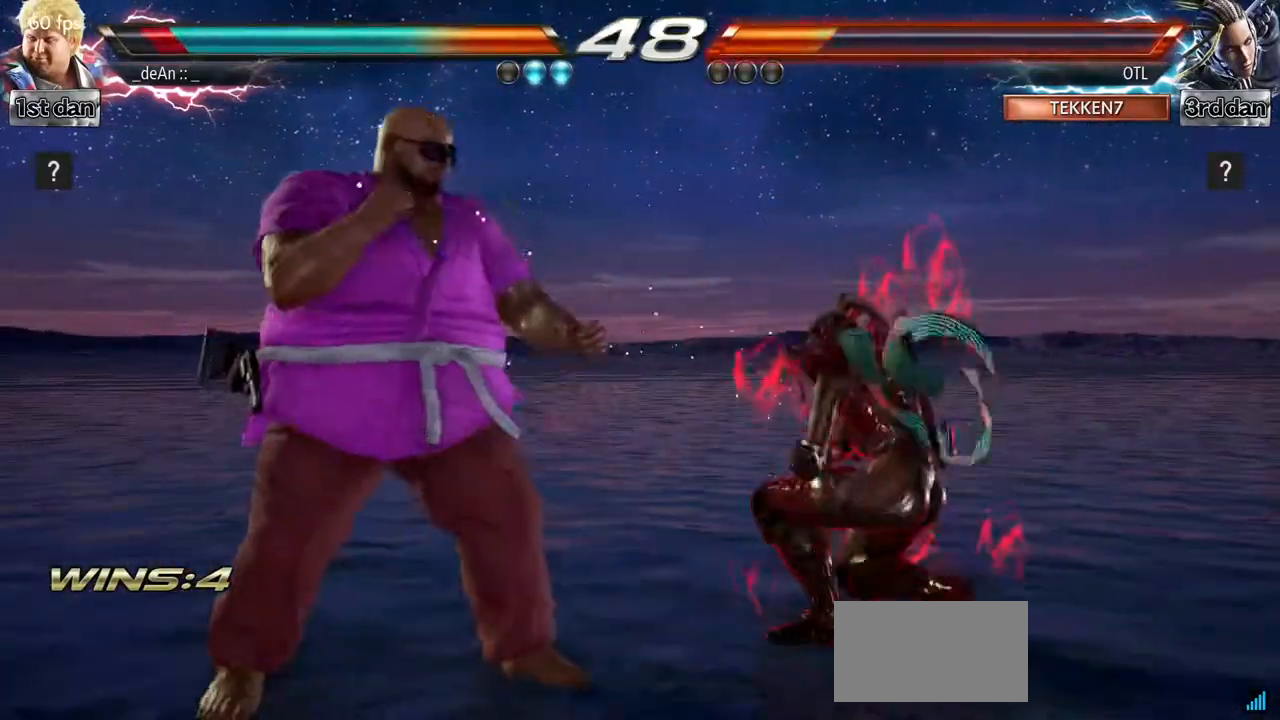
Gameplay with a controller (arcade stick); each line is a JSON object with the inputs held at the frame after it (dt_ms = milliseconds from this image to that frame). "events" lists button and stick changes between this image and that frame as [ms after this image, input, new state], when the widget could be followed in between. Not read: L3 R3.
{"dt_ms": 500, "buttons": [], "left_stick": "center", "events": [[167, "SQUARE", "up"], [367, "left_stick", "up-right"], [383, "CROSS", "down"], [483, "left_stick", "center"], [500, "CROSS", "up"]]}
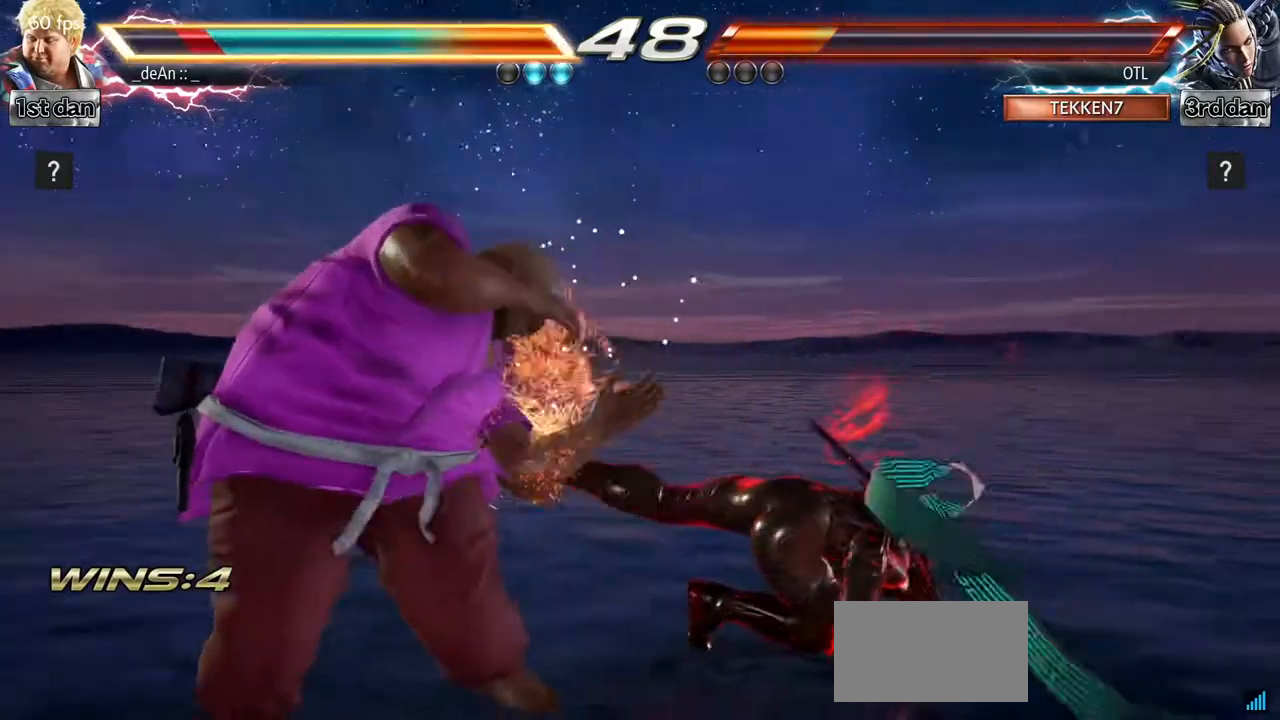
{"dt_ms": 500, "buttons": [], "left_stick": "center", "events": [[333, "left_stick", "up-right"], [350, "CIRCLE", "down"], [450, "CIRCLE", "up"], [450, "left_stick", "center"]]}
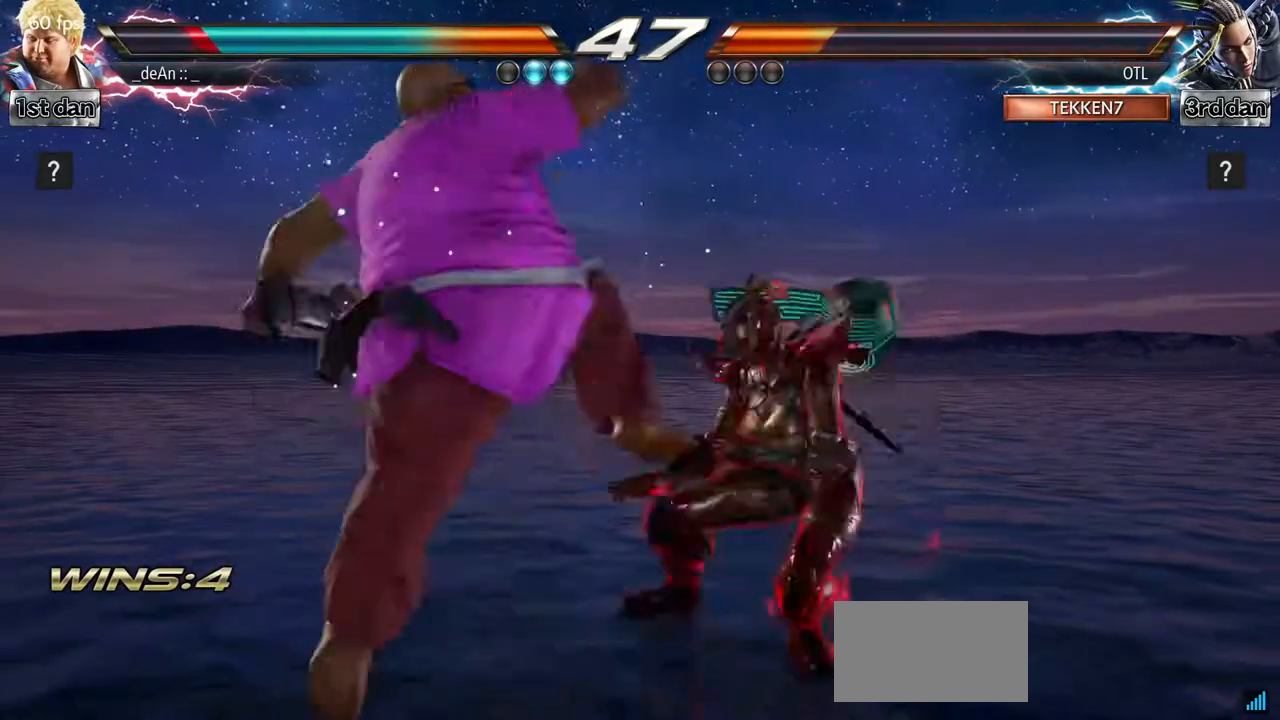
{"dt_ms": 500, "buttons": [], "left_stick": "center", "events": []}
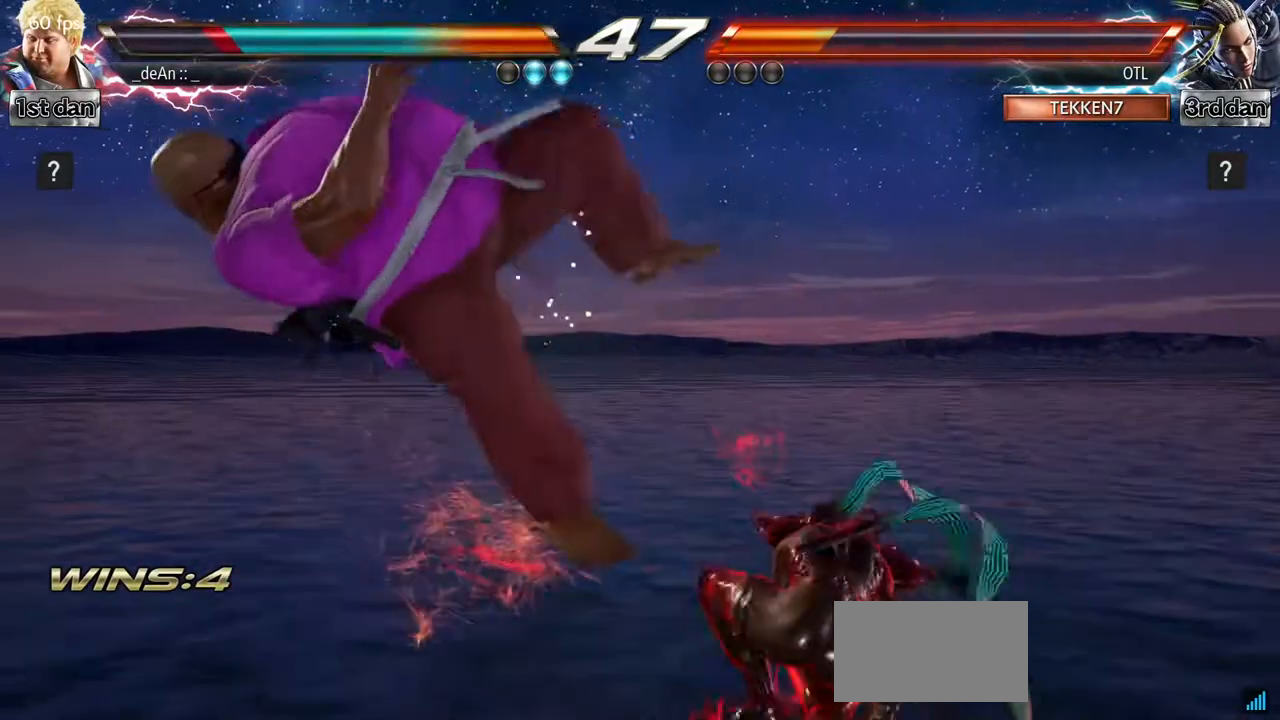
{"dt_ms": 500, "buttons": ["SQUARE"], "left_stick": "left", "events": [[67, "left_stick", "left"], [433, "SQUARE", "down"]]}
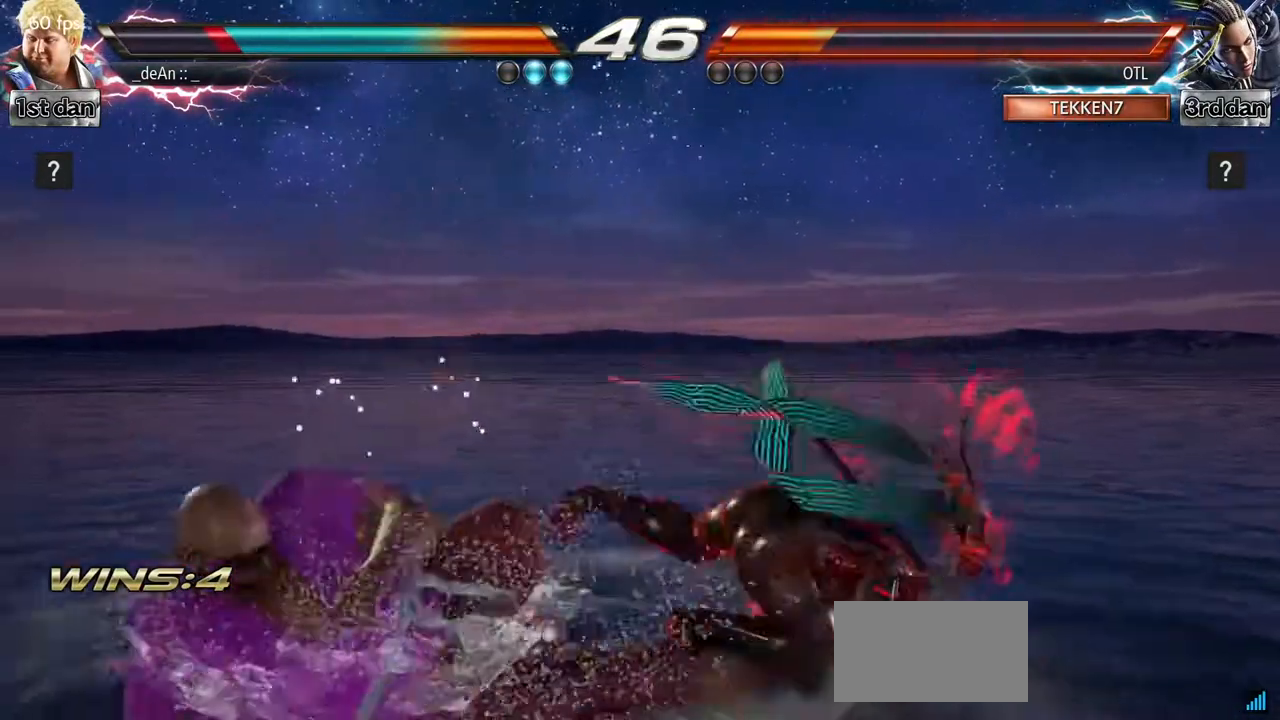
{"dt_ms": 500, "buttons": [], "left_stick": "left", "events": [[100, "left_stick", "up-left"], [133, "SQUARE", "up"], [367, "left_stick", "left"]]}
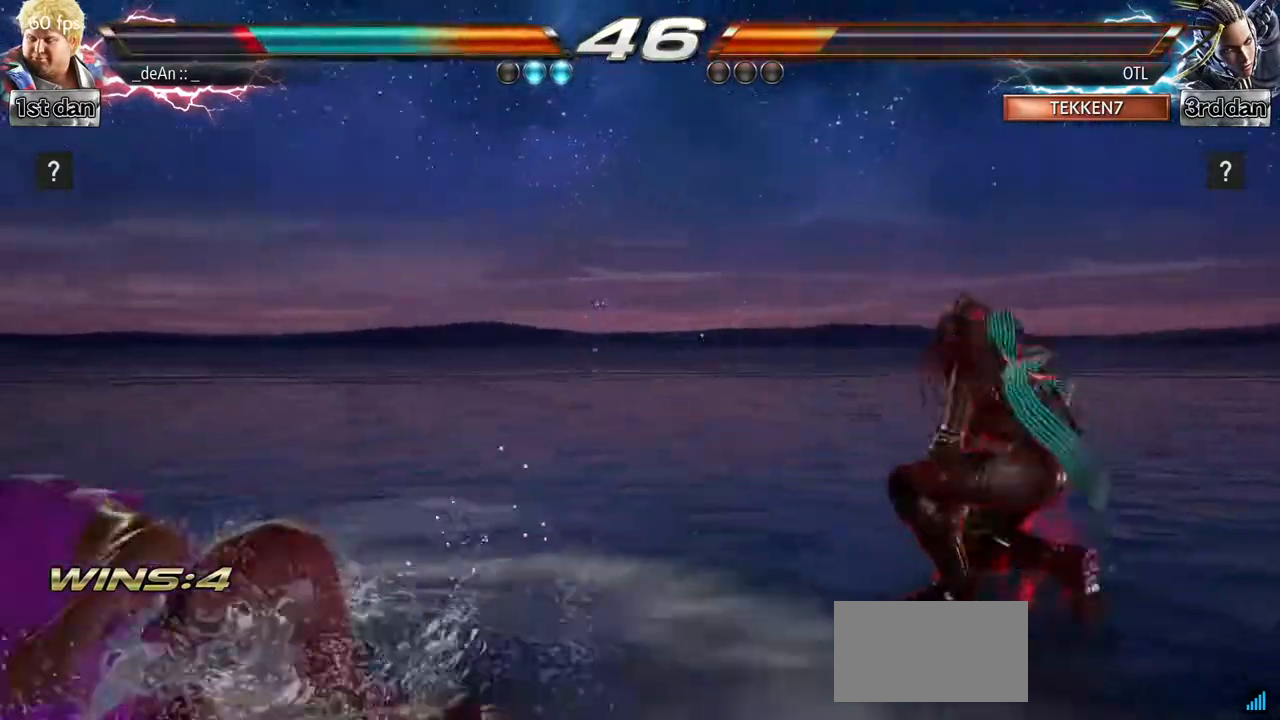
{"dt_ms": 500, "buttons": [], "left_stick": "center", "events": [[83, "SQUARE", "down"], [217, "left_stick", "center"], [250, "SQUARE", "up"], [383, "left_stick", "left"], [500, "left_stick", "center"]]}
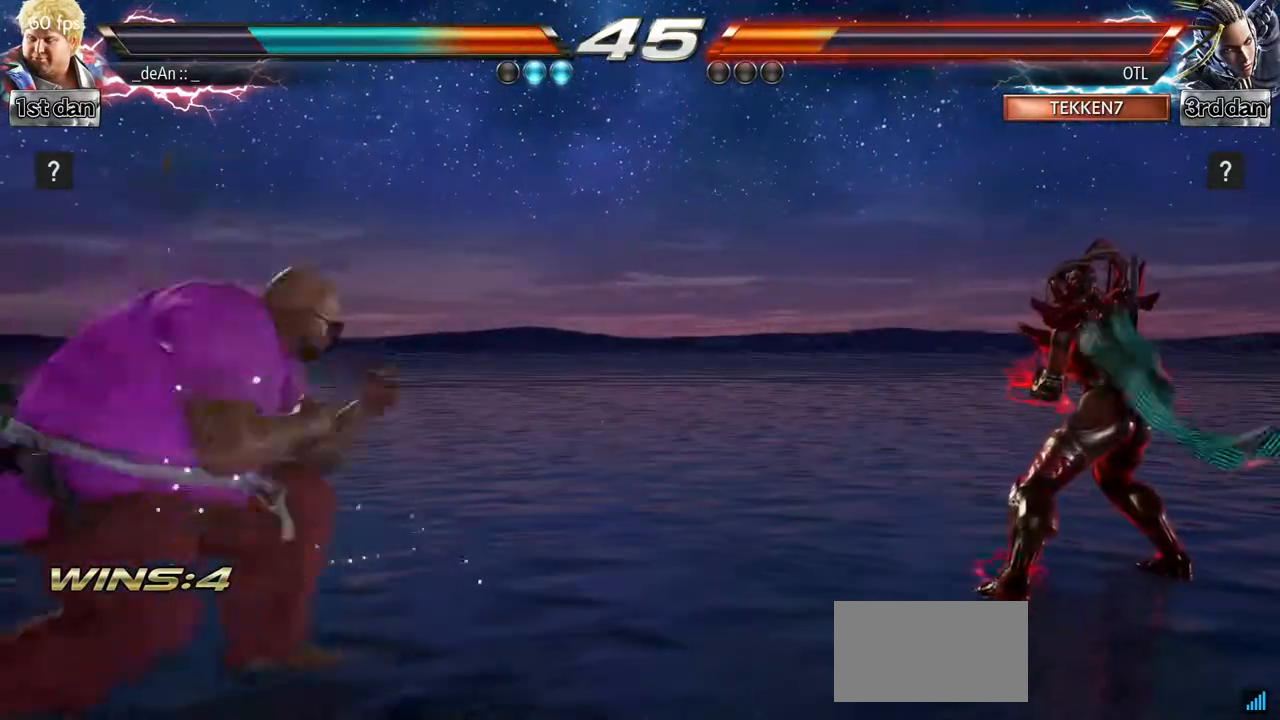
{"dt_ms": 500, "buttons": [], "left_stick": "left", "events": [[383, "left_stick", "left"]]}
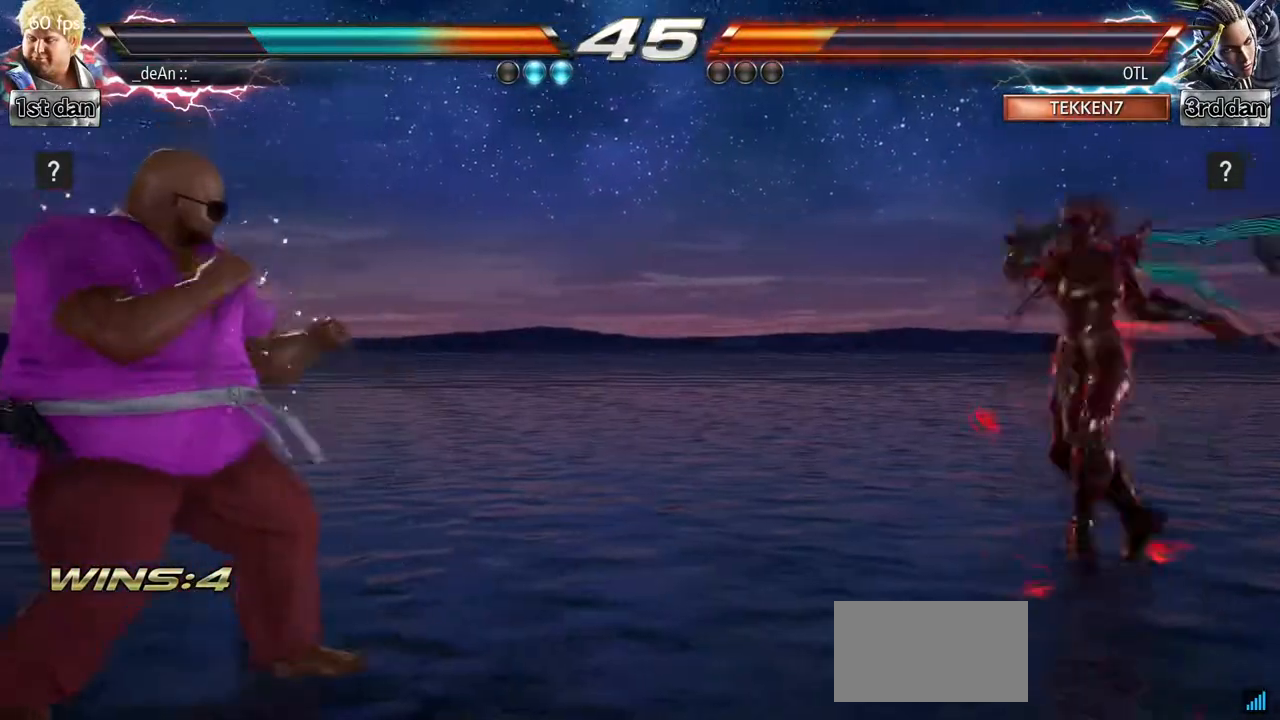
{"dt_ms": 500, "buttons": [], "left_stick": "center", "events": [[317, "left_stick", "center"]]}
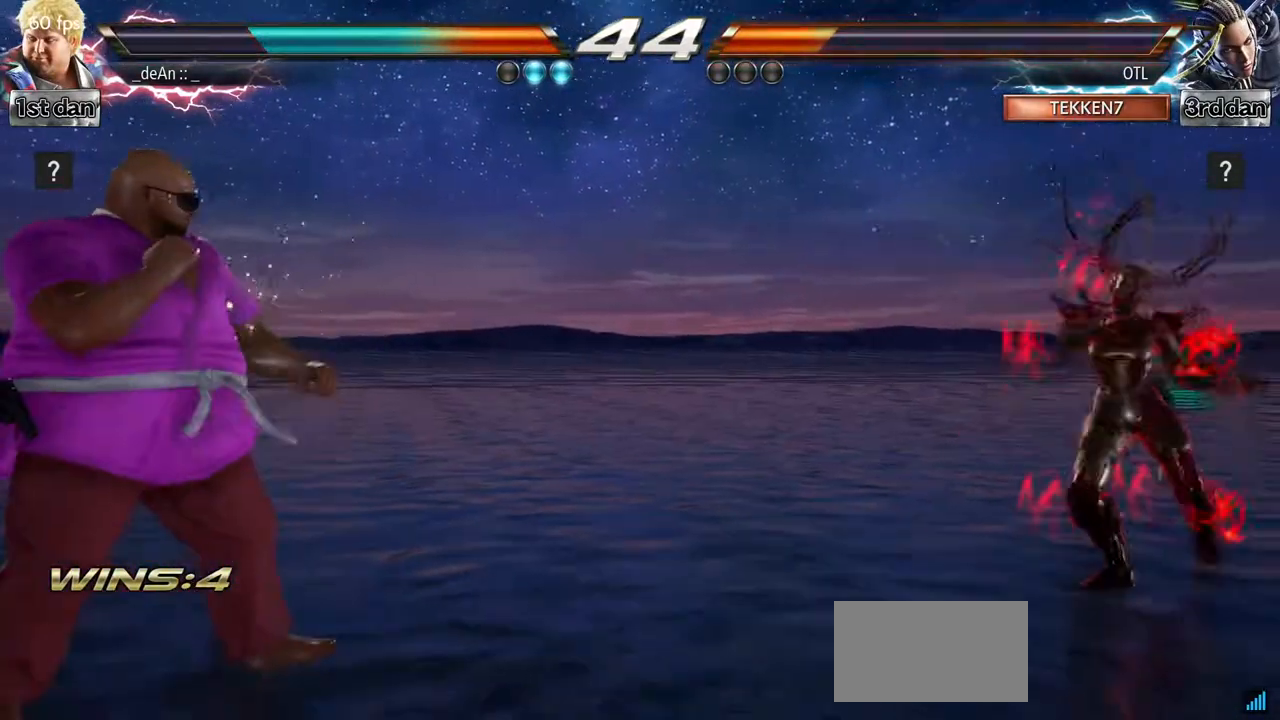
{"dt_ms": 500, "buttons": [], "left_stick": "center", "events": [[117, "left_stick", "right"], [350, "left_stick", "center"], [400, "left_stick", "left"], [483, "left_stick", "center"]]}
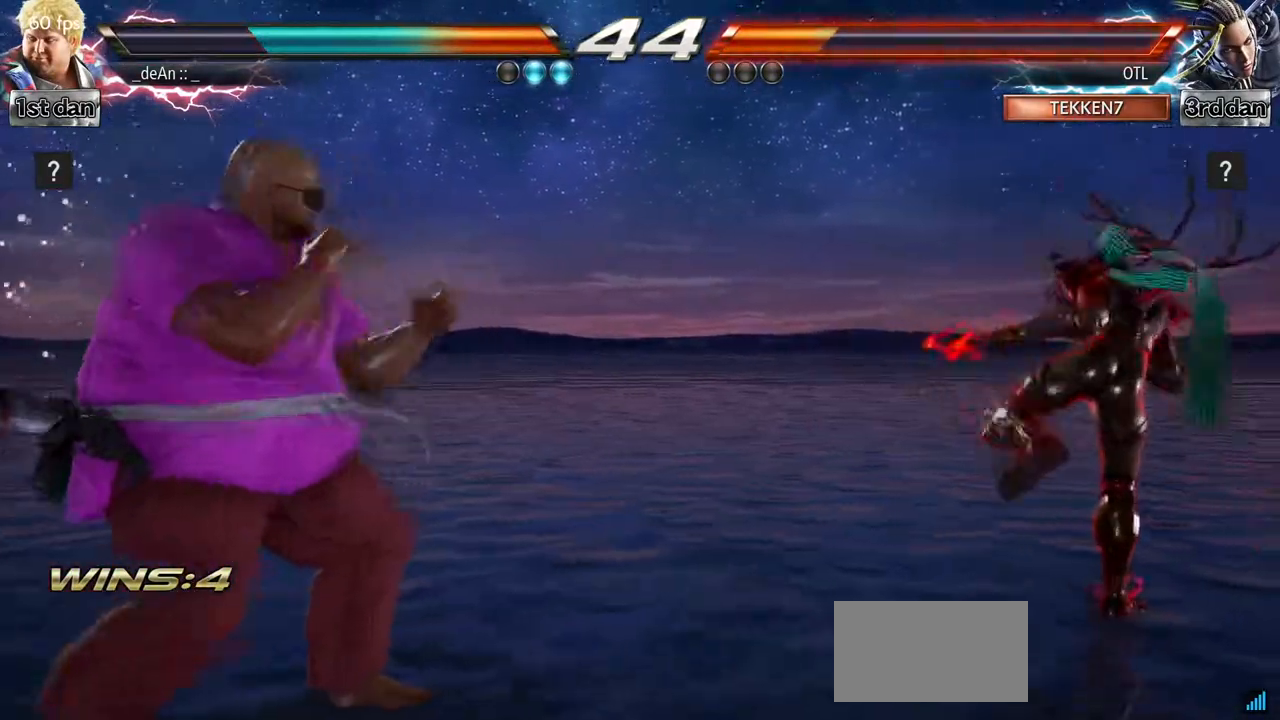
{"dt_ms": 500, "buttons": [], "left_stick": "center", "events": [[67, "left_stick", "left"], [250, "left_stick", "center"], [383, "left_stick", "right"], [483, "left_stick", "center"]]}
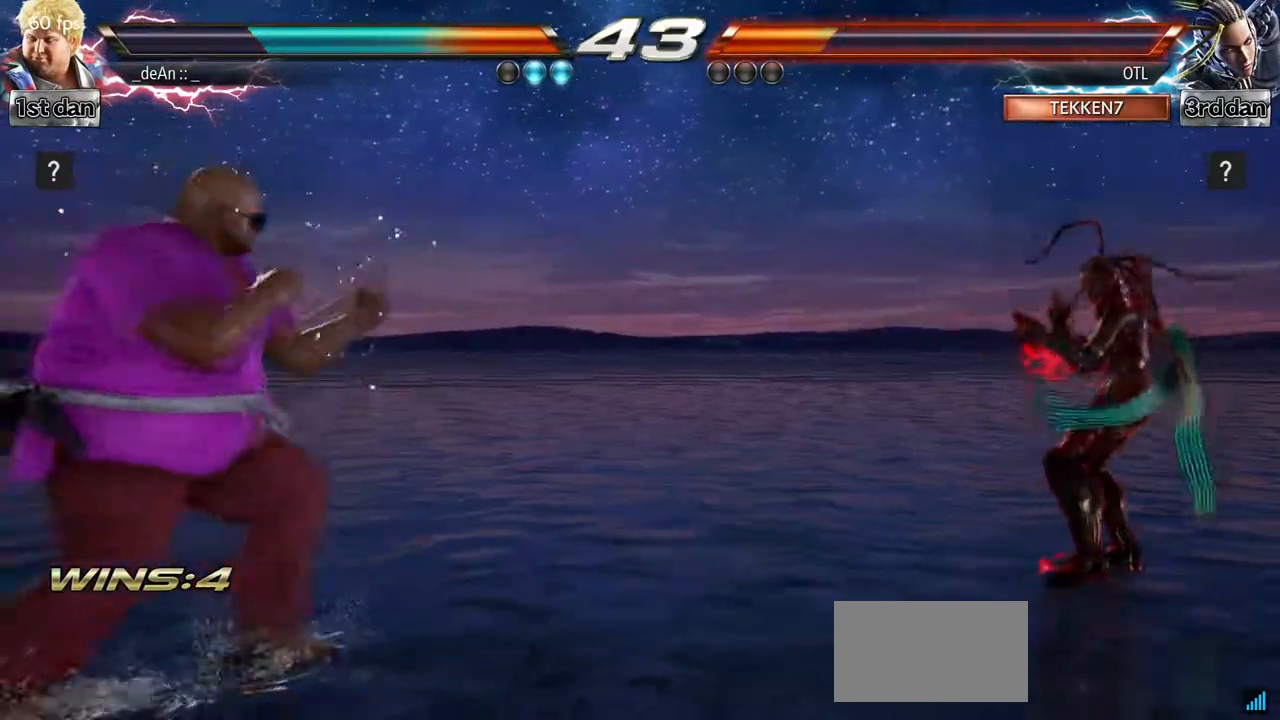
{"dt_ms": 500, "buttons": [], "left_stick": "center", "events": [[50, "left_stick", "right"], [150, "left_stick", "center"], [217, "left_stick", "left"], [333, "left_stick", "center"]]}
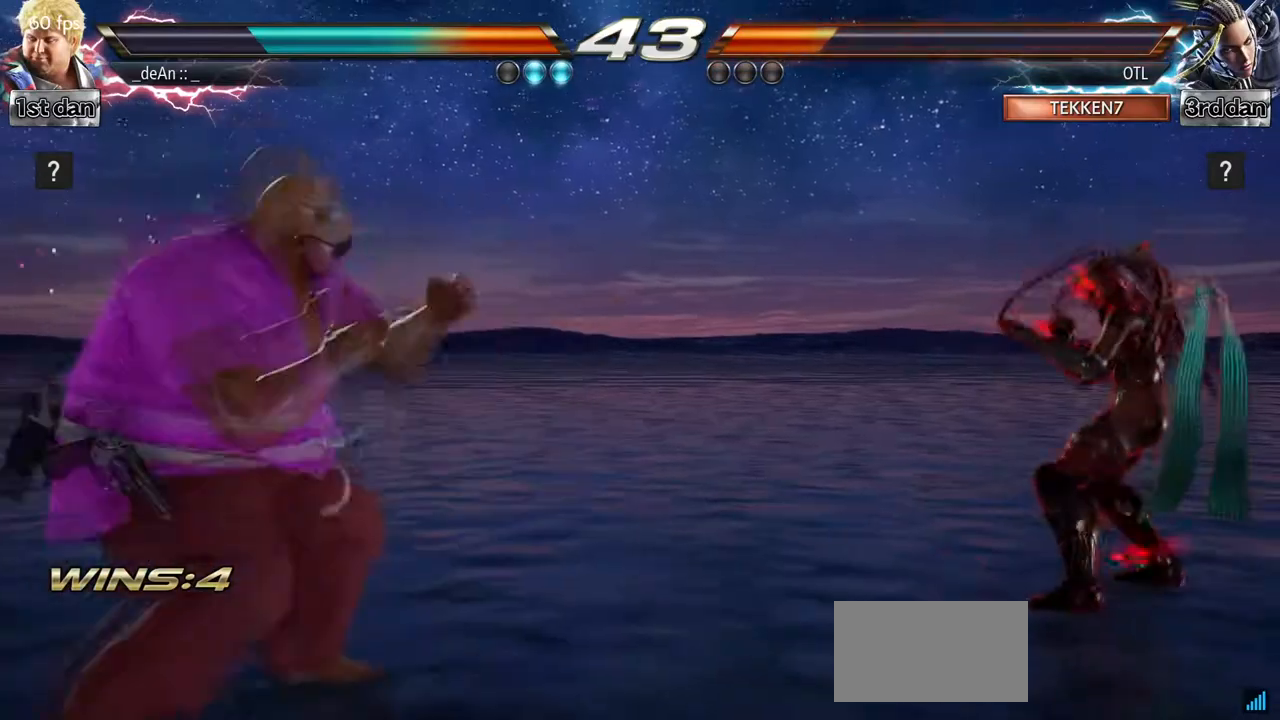
{"dt_ms": 500, "buttons": [], "left_stick": "right", "events": [[117, "left_stick", "right"], [200, "left_stick", "center"], [283, "left_stick", "right"]]}
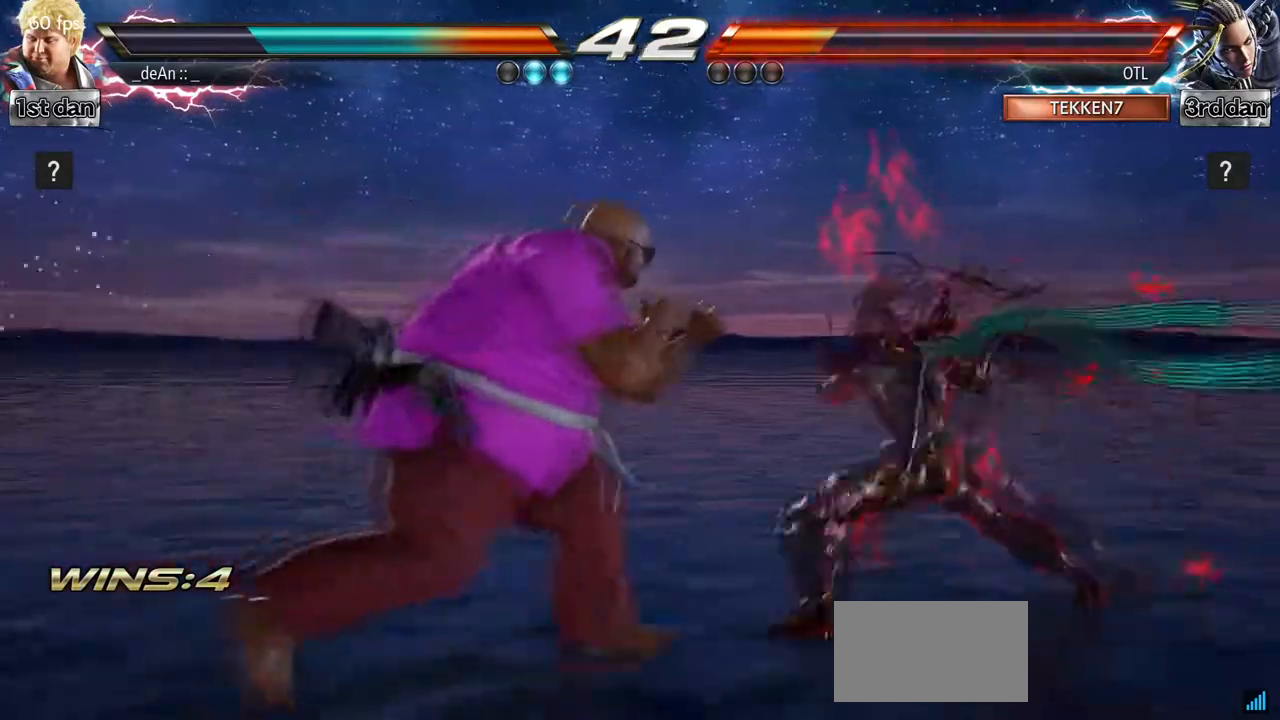
{"dt_ms": 500, "buttons": [], "left_stick": "center", "events": [[67, "SQUARE", "down"], [83, "left_stick", "center"], [133, "CIRCLE", "down"], [183, "SQUARE", "up"], [350, "CIRCLE", "up"]]}
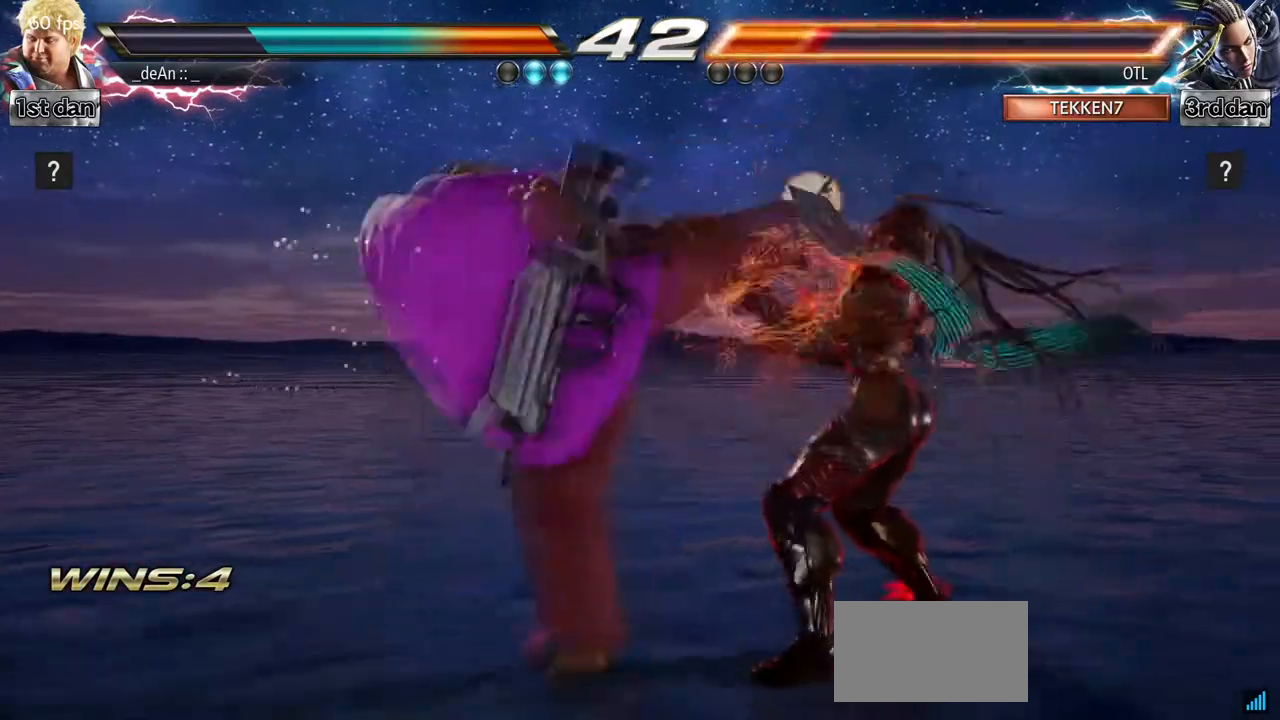
{"dt_ms": 500, "buttons": ["CROSS", "CIRCLE"], "left_stick": "center", "events": [[317, "SQUARE", "down"], [450, "CIRCLE", "down"], [467, "CROSS", "down"], [483, "SQUARE", "up"]]}
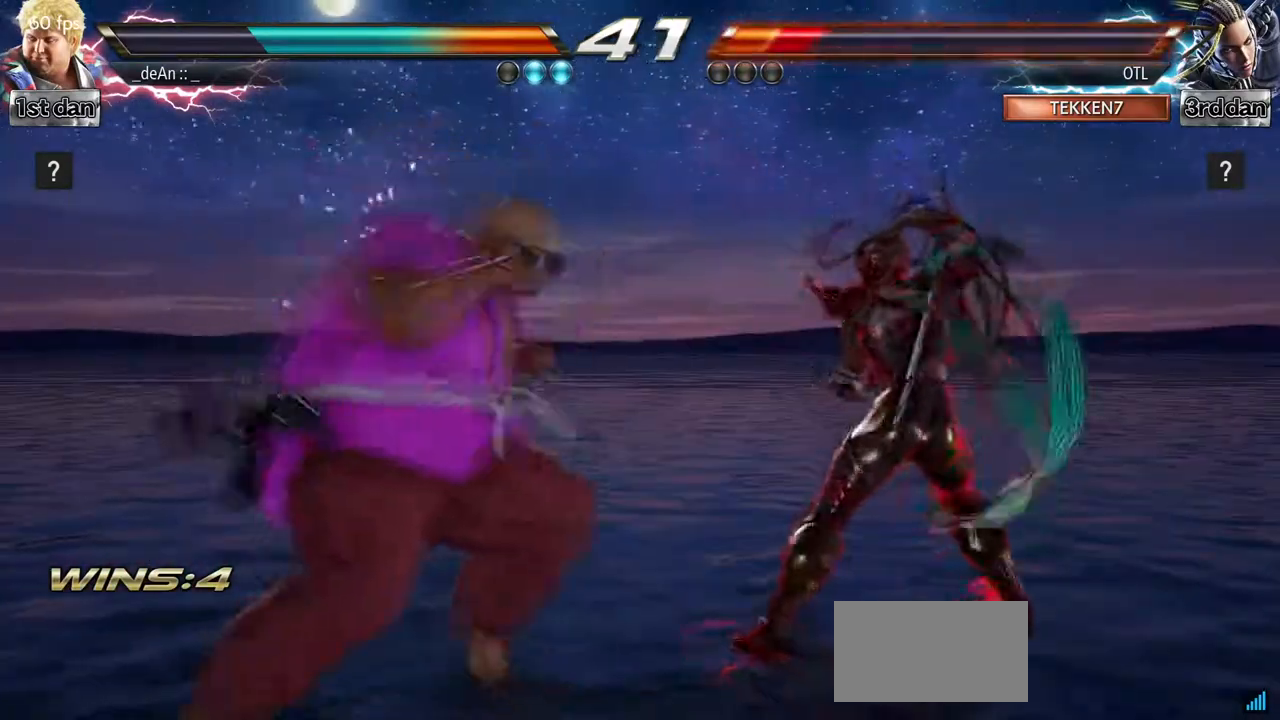
{"dt_ms": 500, "buttons": [], "left_stick": "center", "events": [[17, "CROSS", "up"], [183, "CIRCLE", "up"]]}
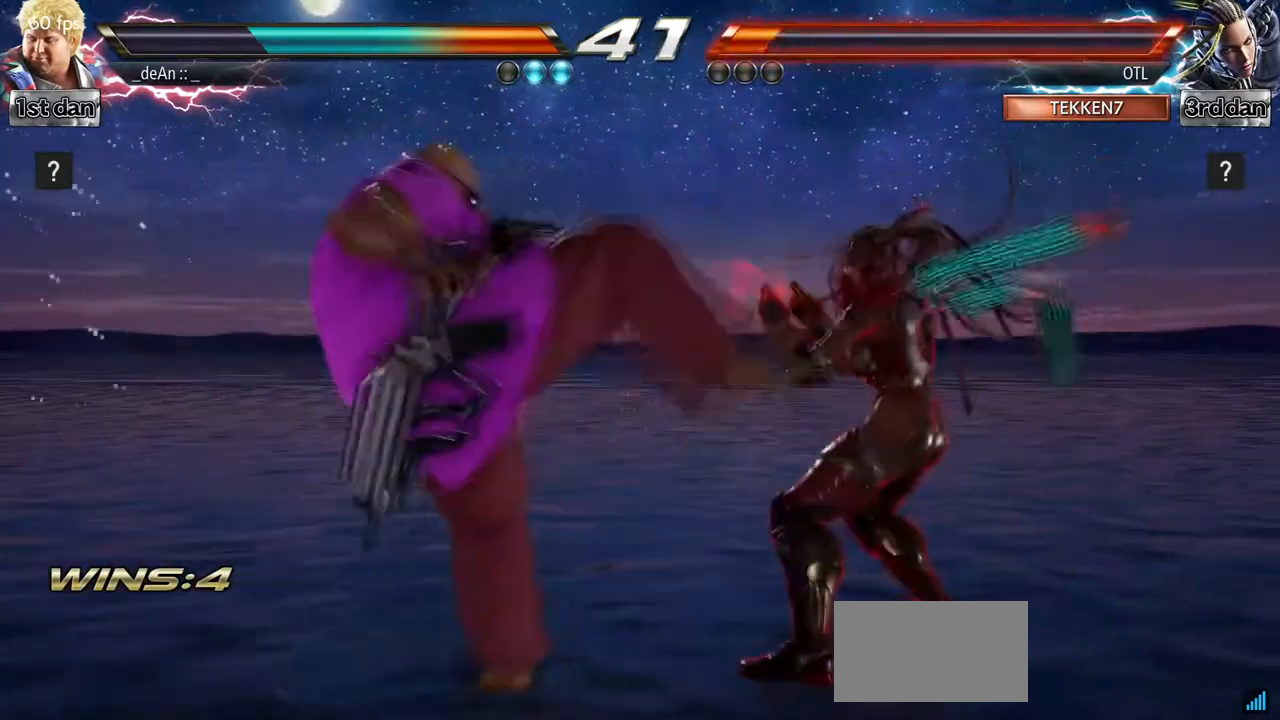
{"dt_ms": 500, "buttons": [], "left_stick": "center", "events": [[150, "left_stick", "right"], [200, "SQUARE", "down"], [200, "TRIANGLE", "down"], [283, "SQUARE", "up"], [300, "TRIANGLE", "up"], [400, "left_stick", "center"]]}
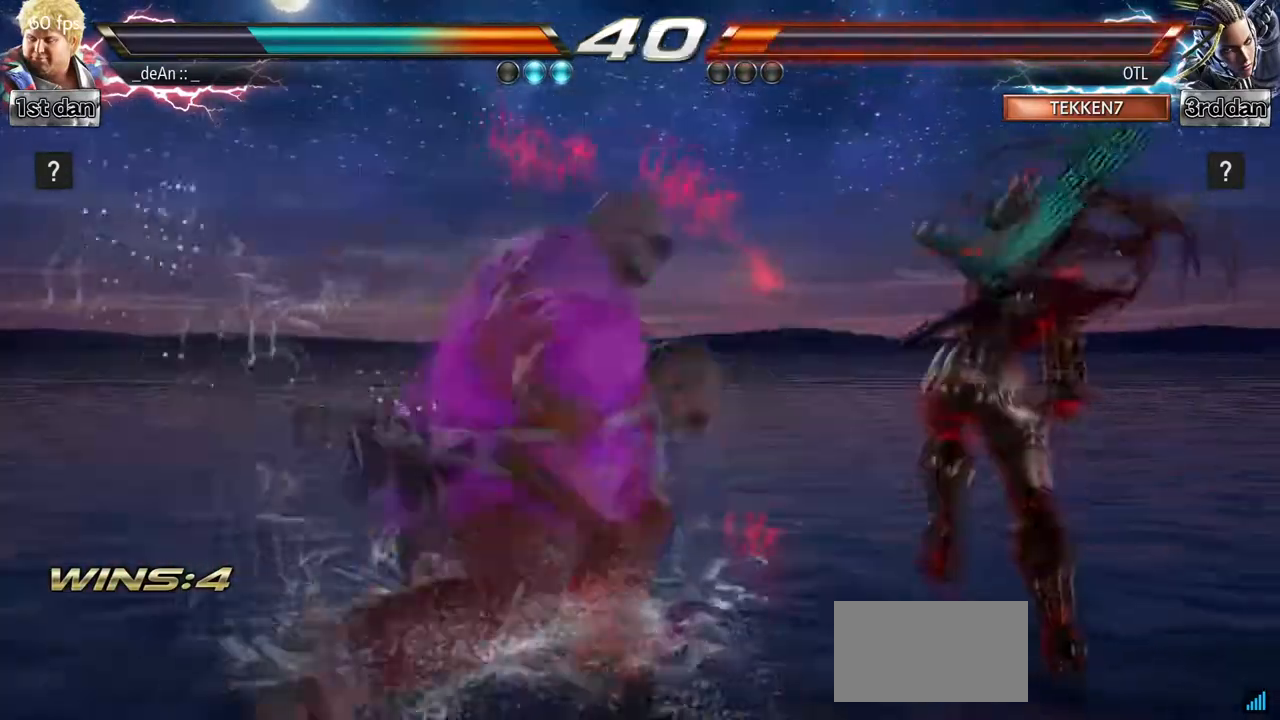
{"dt_ms": 500, "buttons": [], "left_stick": "left", "events": [[317, "left_stick", "left"]]}
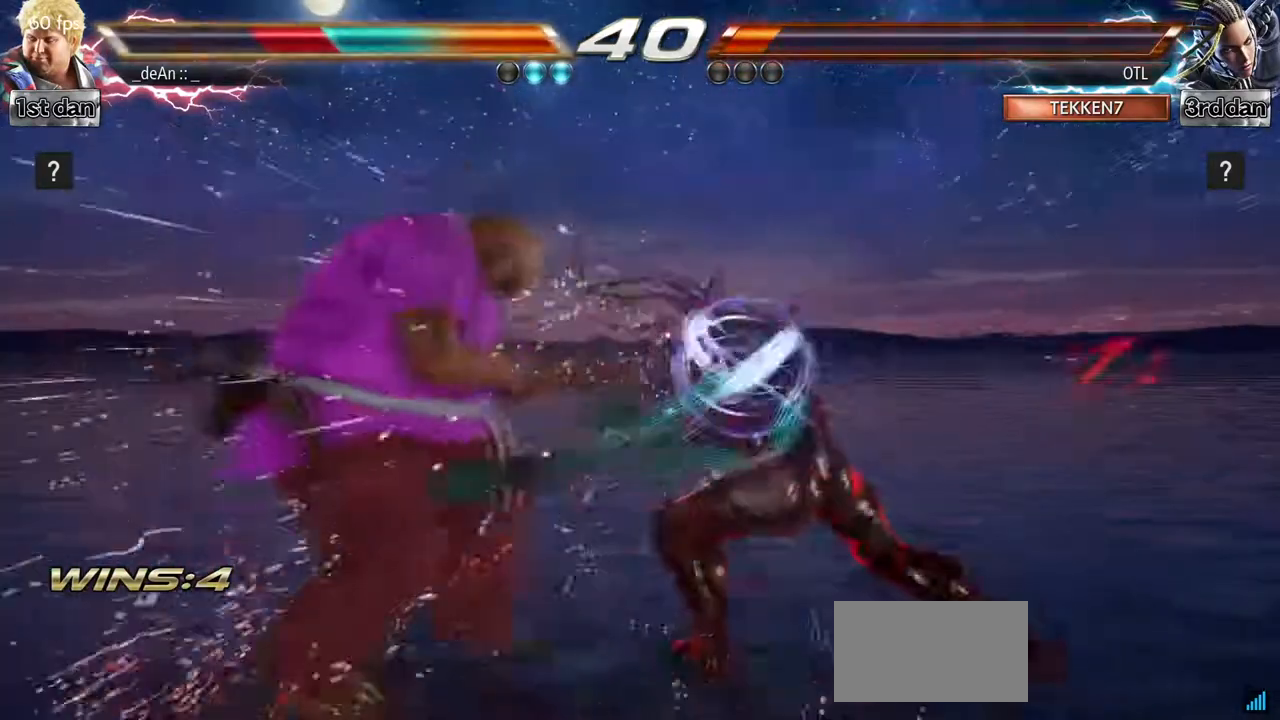
{"dt_ms": 1000, "buttons": [], "left_stick": "center"}
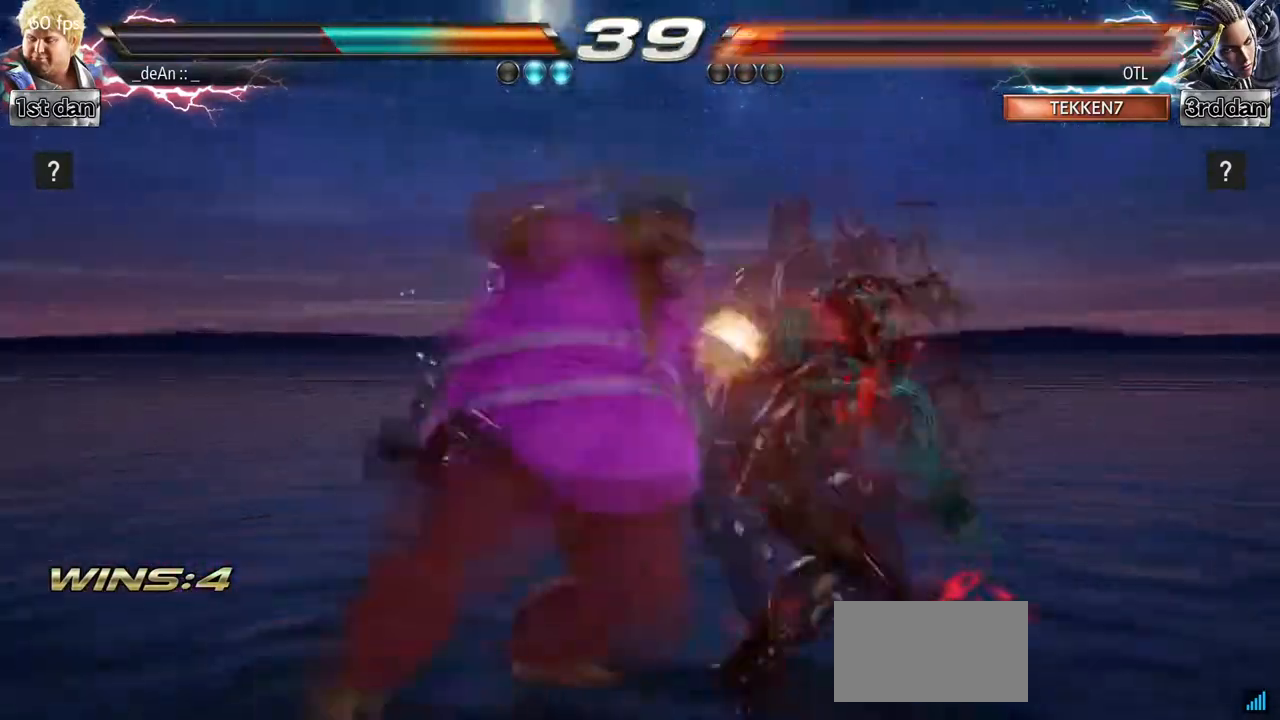
{"dt_ms": 500, "buttons": [], "left_stick": "center", "events": []}
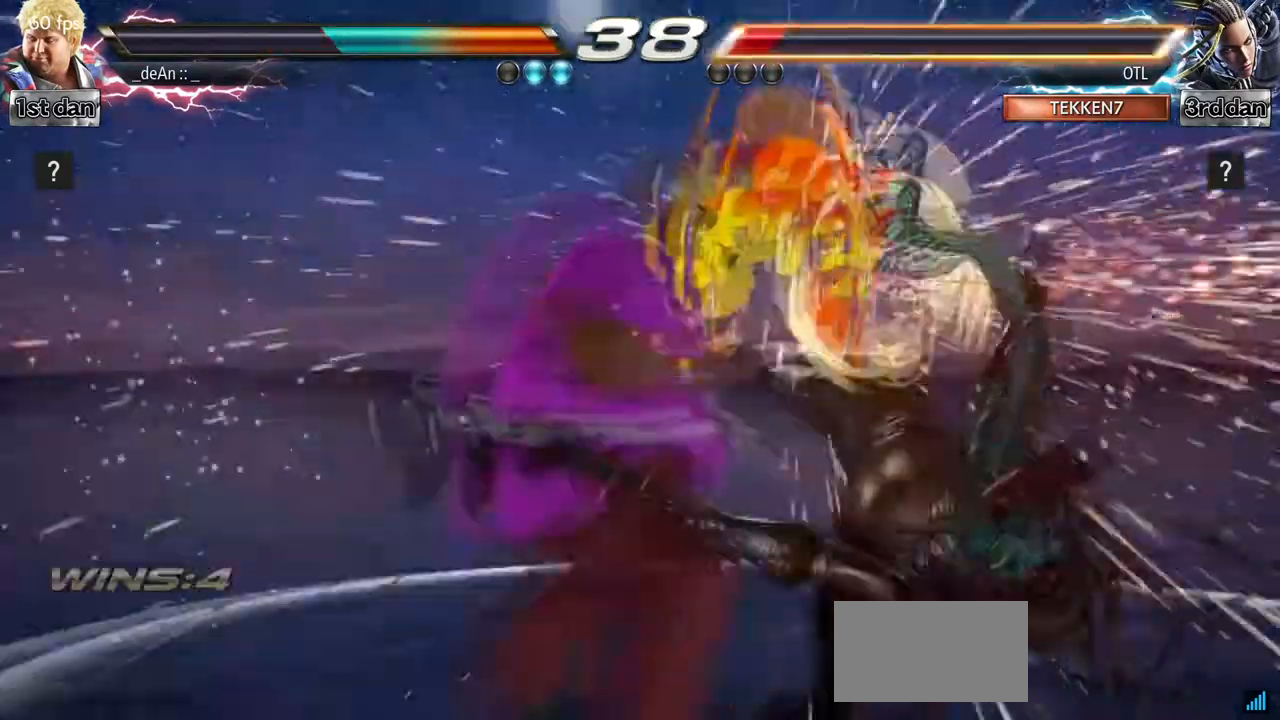
{"dt_ms": 500, "buttons": [], "left_stick": "center", "events": [[267, "left_stick", "left"], [333, "CROSS", "down"], [433, "CROSS", "up"], [483, "left_stick", "center"]]}
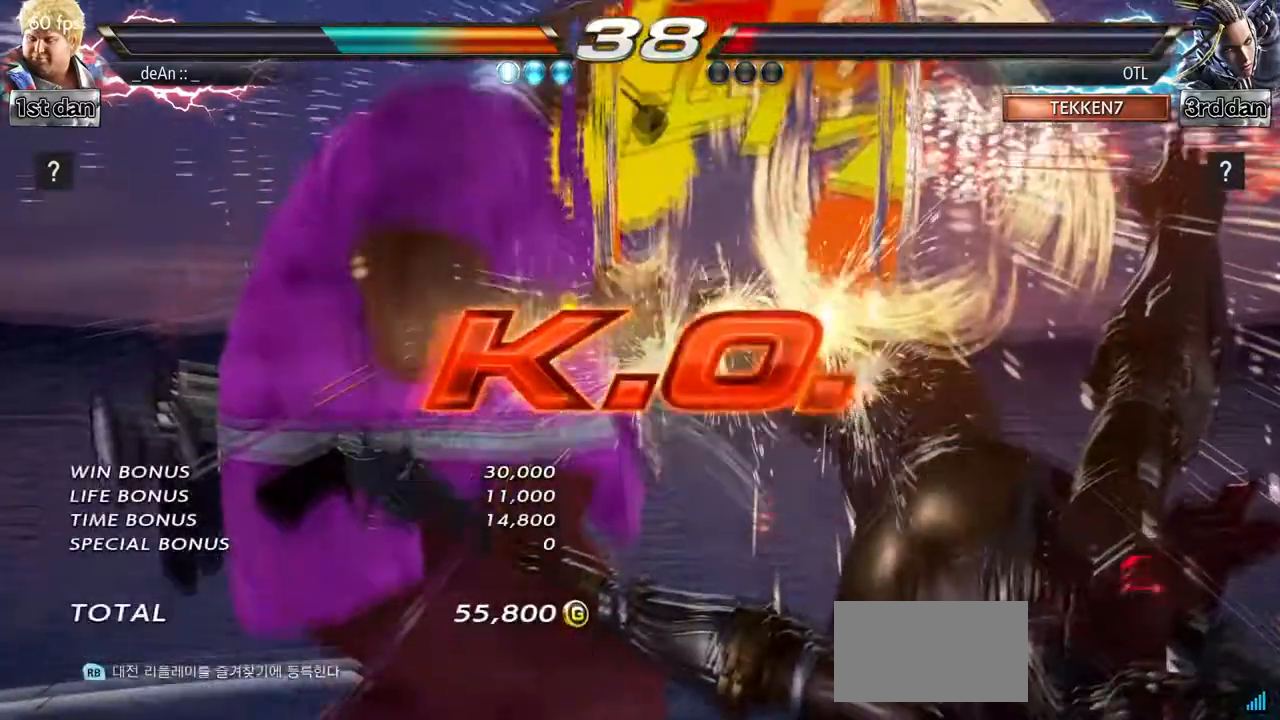
{"dt_ms": 500, "buttons": [], "left_stick": "center", "events": []}
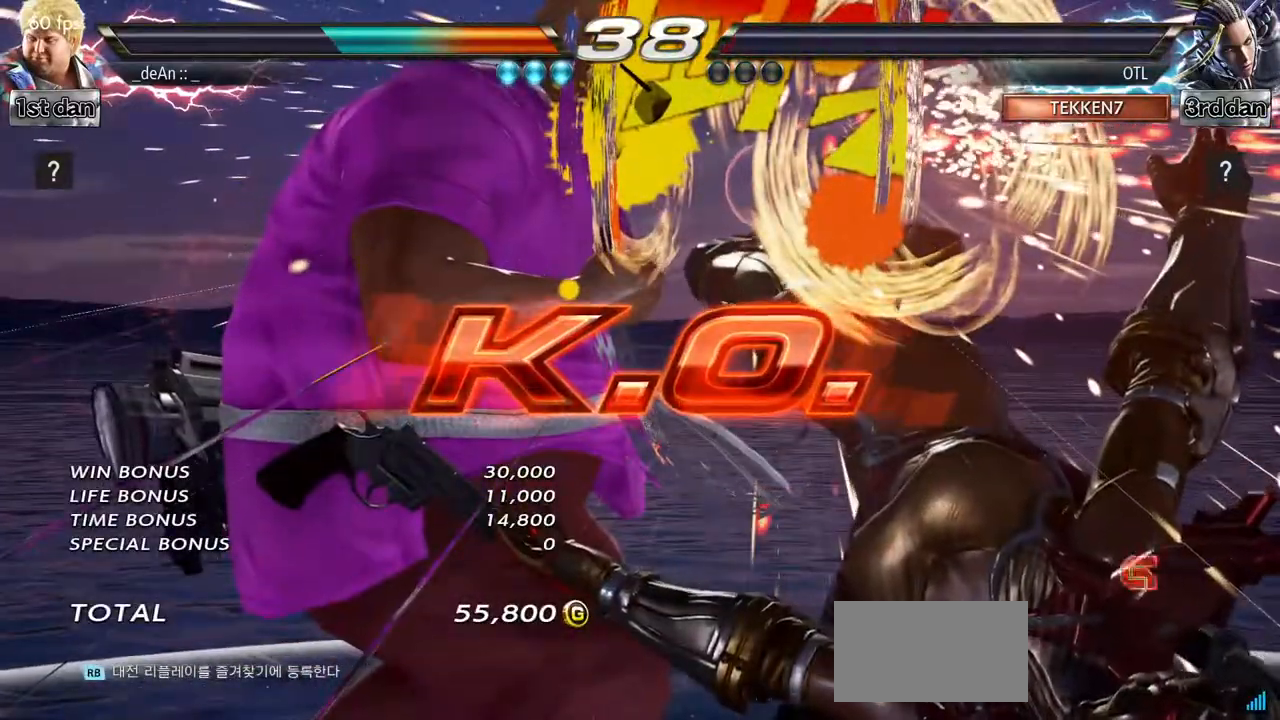
{"dt_ms": 500, "buttons": [], "left_stick": "center", "events": [[117, "SQUARE", "down"], [183, "SQUARE", "up"], [350, "left_stick", "right"], [383, "TRIANGLE", "down"], [433, "TRIANGLE", "up"], [433, "left_stick", "center"]]}
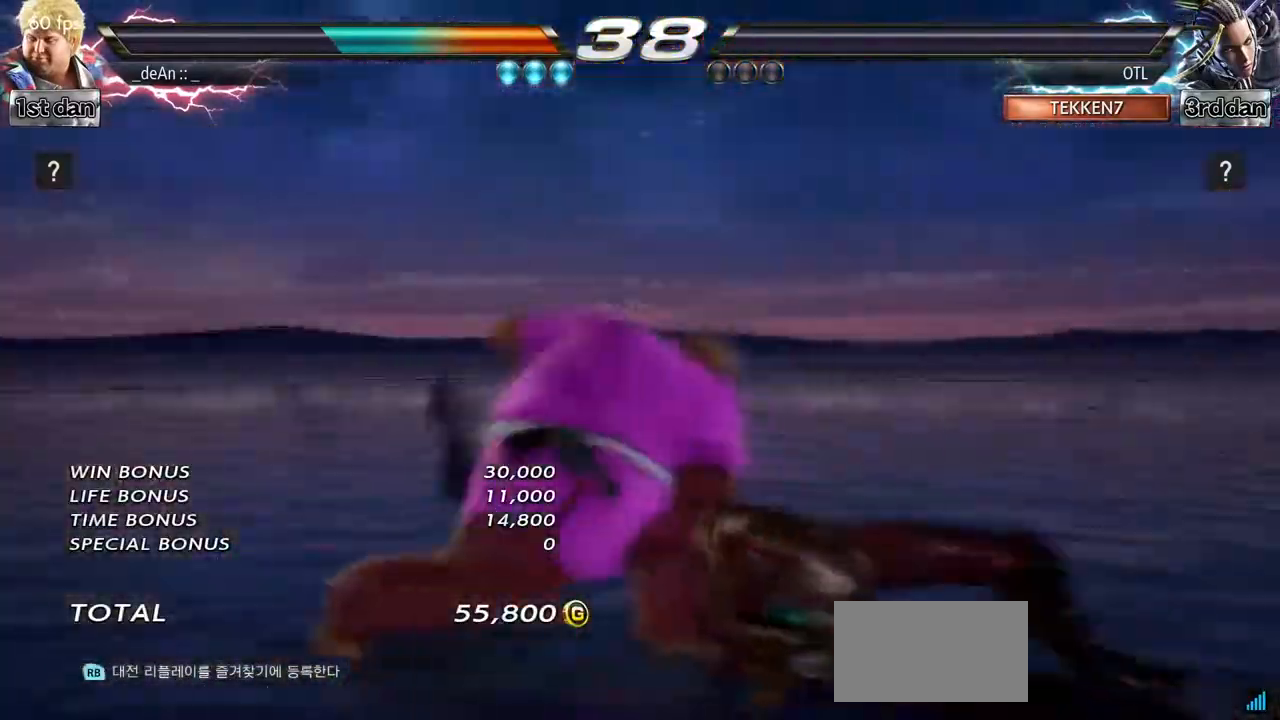
{"dt_ms": 500, "buttons": ["CROSS"], "left_stick": "center", "events": [[500, "CROSS", "down"]]}
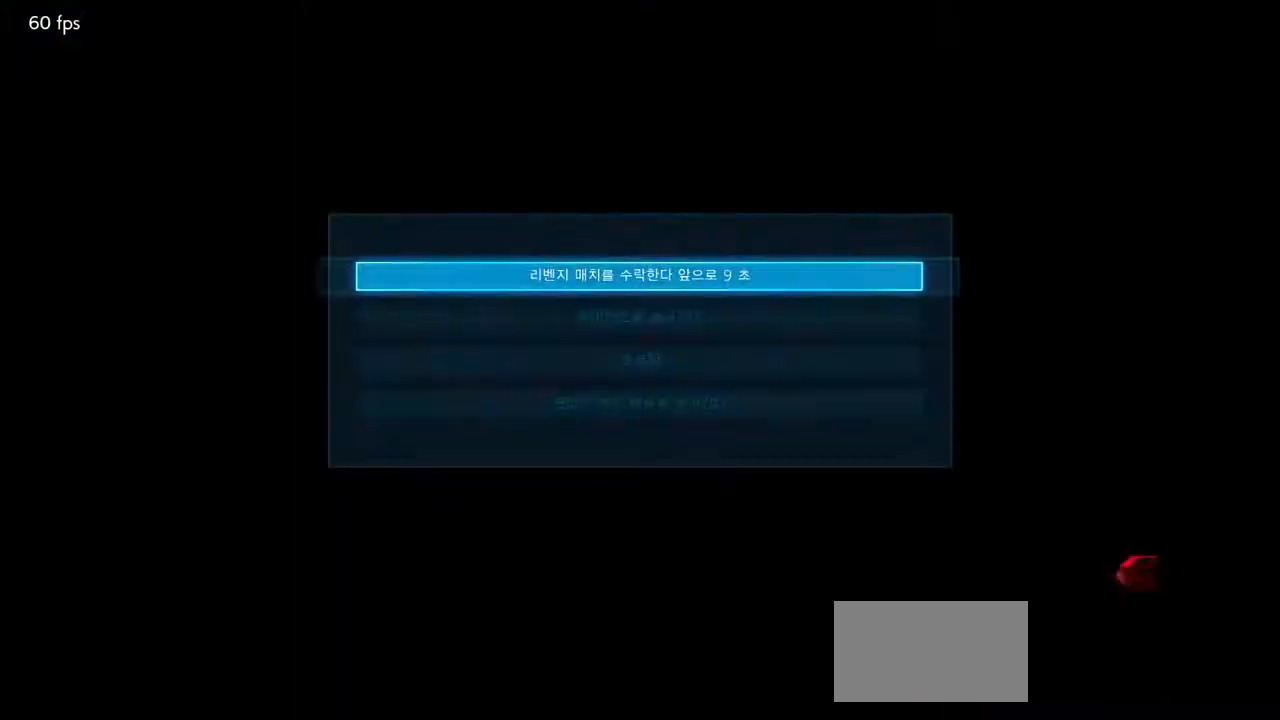
{"dt_ms": 500, "buttons": [], "left_stick": "center", "events": [[17, "CROSS", "up"], [50, "CROSS", "down"], [83, "CROSS", "up"]]}
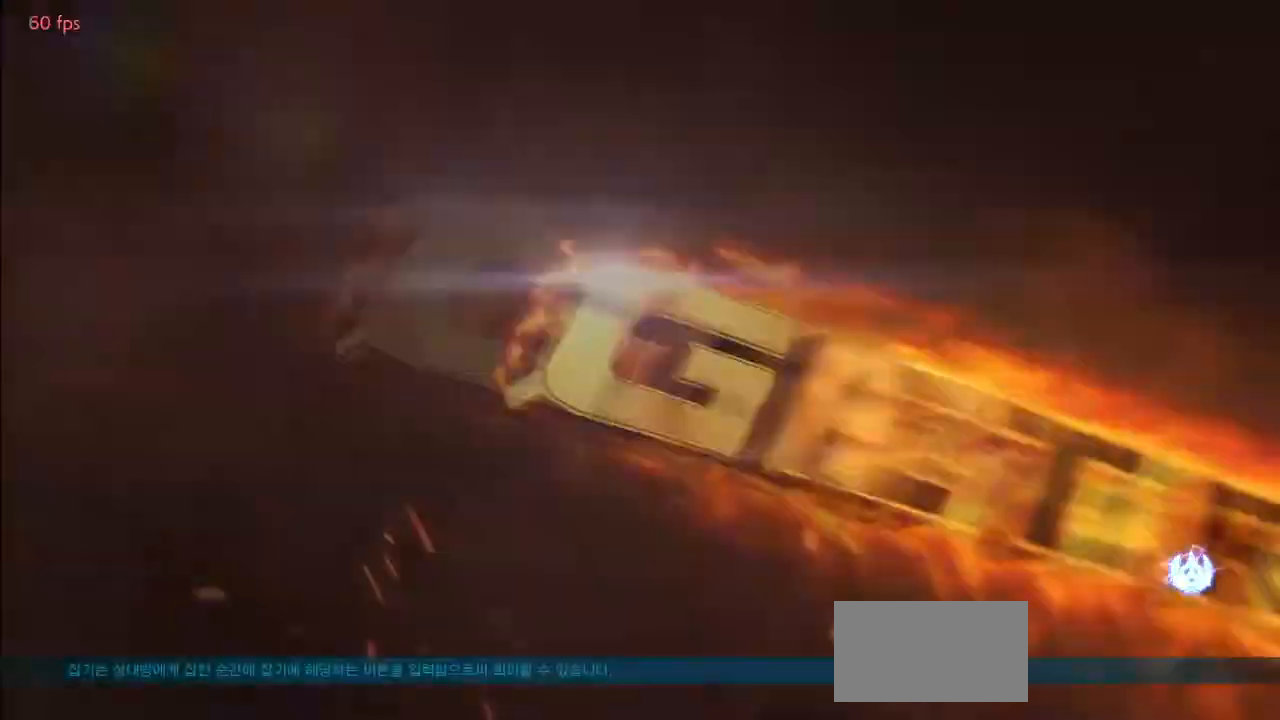
{"dt_ms": 500, "buttons": [], "left_stick": "center", "events": []}
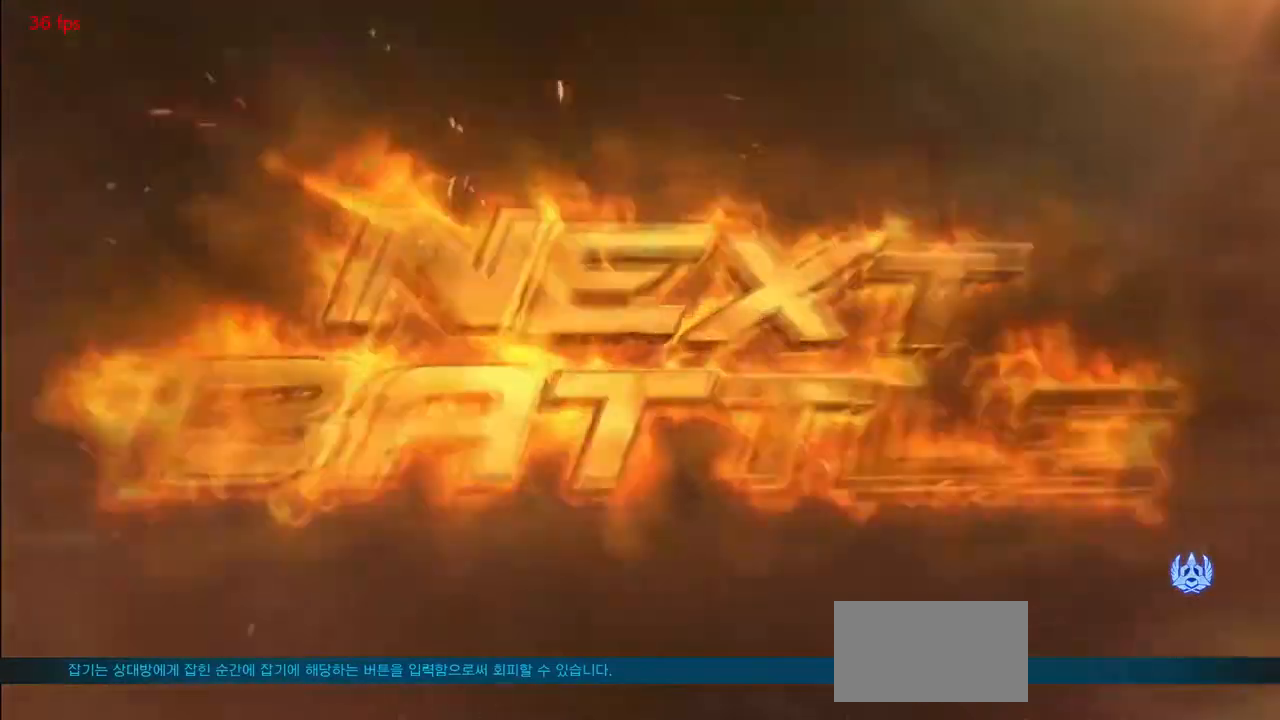
{"dt_ms": 500, "buttons": [], "left_stick": "center"}
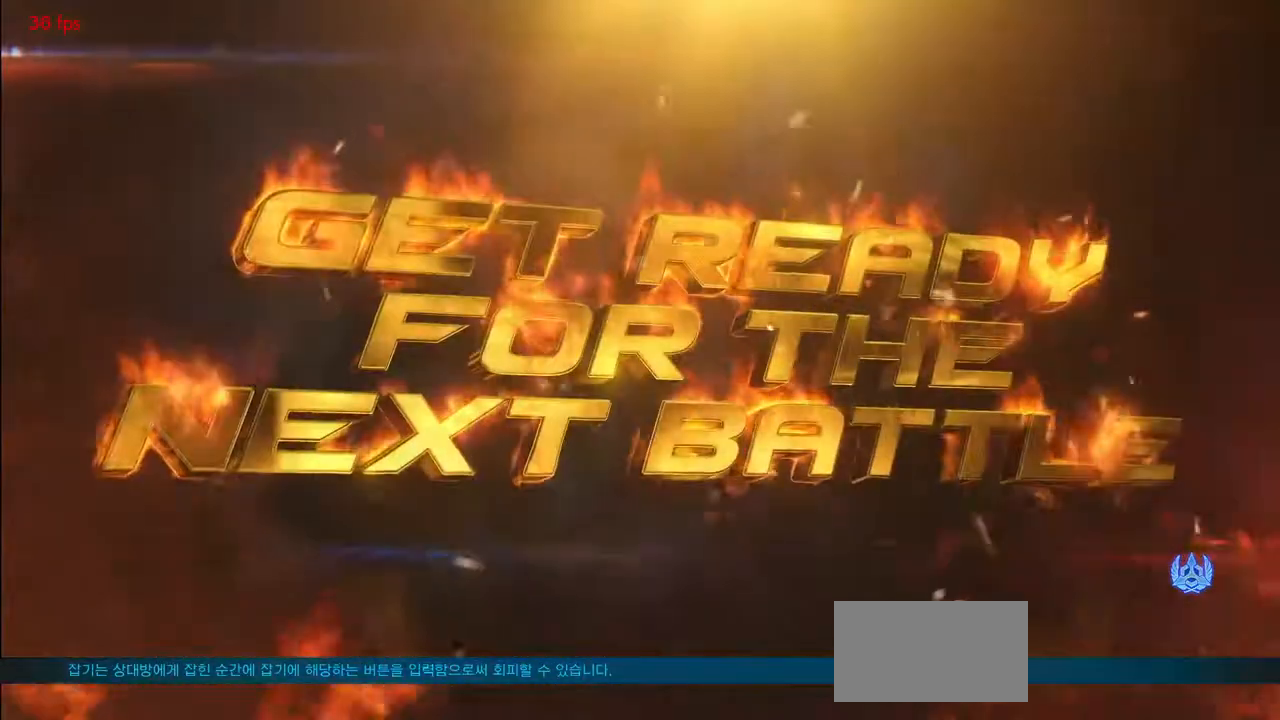
{"dt_ms": 500, "buttons": [], "left_stick": "center"}